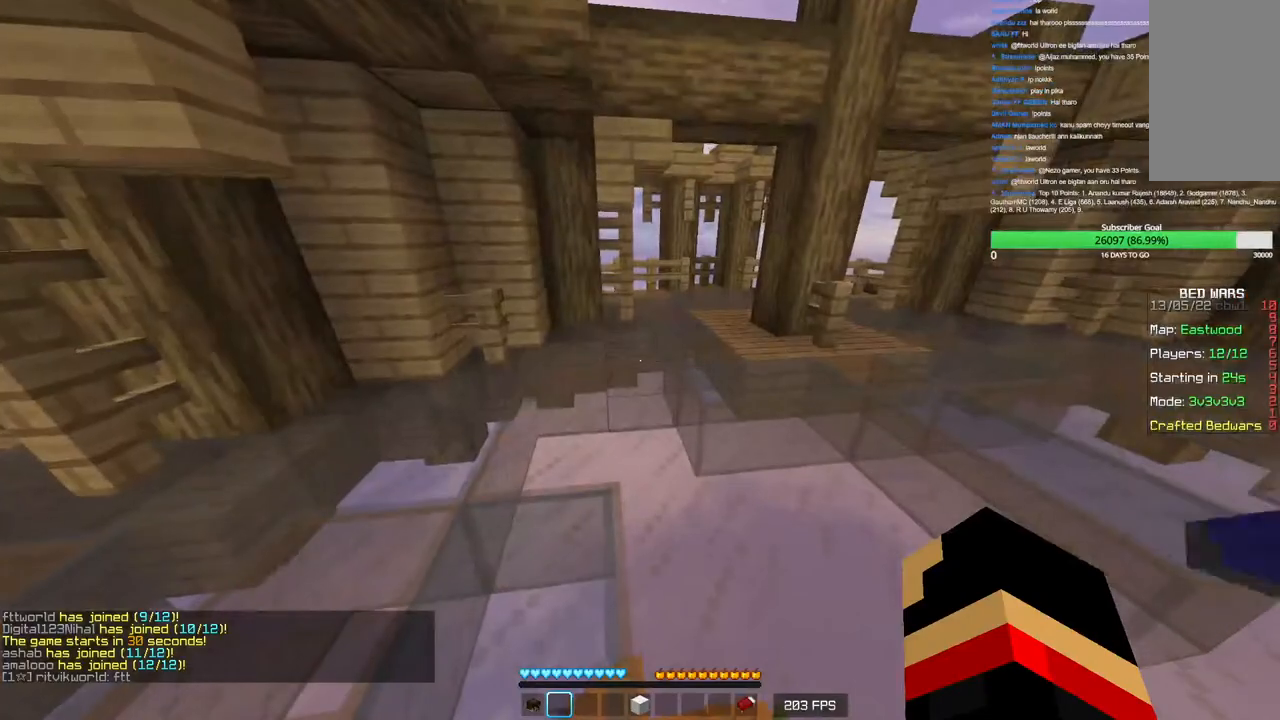
Gameplay with keyboard and mouse; each line is a JSON object with the keys and mouse buttons held at the frame after it. "events" lists presses ("down") and releases ("up") of "a", "d", "s", "w", "mouse_left" and "mouse_right" between this image and that frame as [ms after this image, input, new state], when the widget could be followed in between. "mouse_left", "mouse_right" = the "left", "right" buttons of the "mouse" list. No other keys are recorded. Fast repeated clicks can show as one long hold. Mouse movement is not recorded.
{"keys": [], "mouse": [], "events": [[100, "mouse_right", "down"], [150, "mouse_right", "up"], [450, "mouse_right", "down"], [483, "mouse_right", "up"]]}
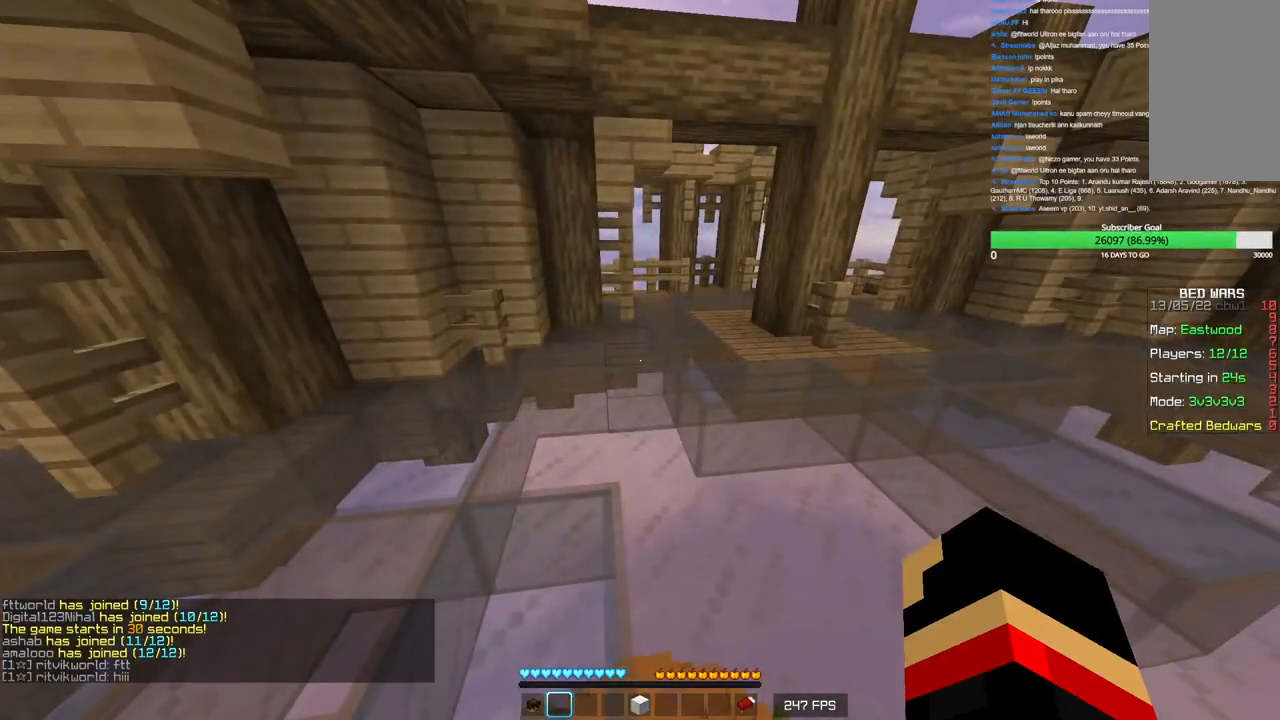
{"keys": [], "mouse": [], "events": []}
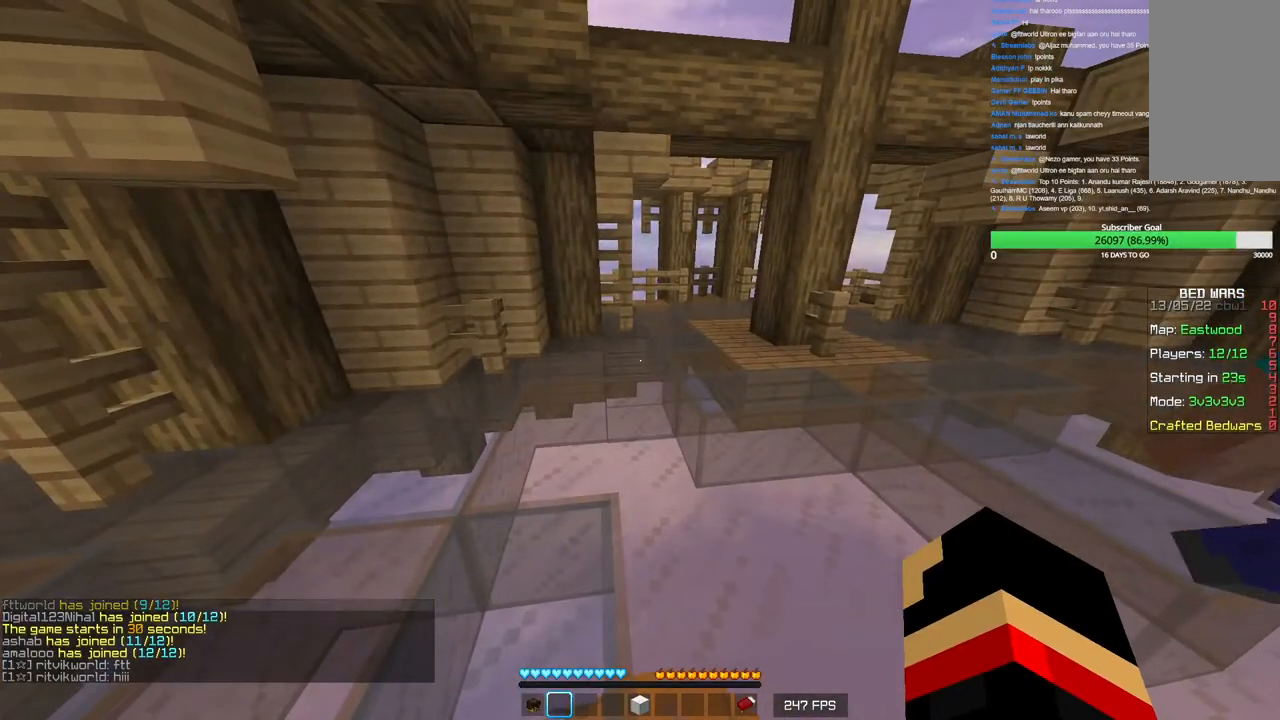
{"keys": [], "mouse": [], "events": [[133, "mouse_right", "down"], [216, "mouse_right", "up"], [416, "mouse_right", "down"], [483, "mouse_right", "up"]]}
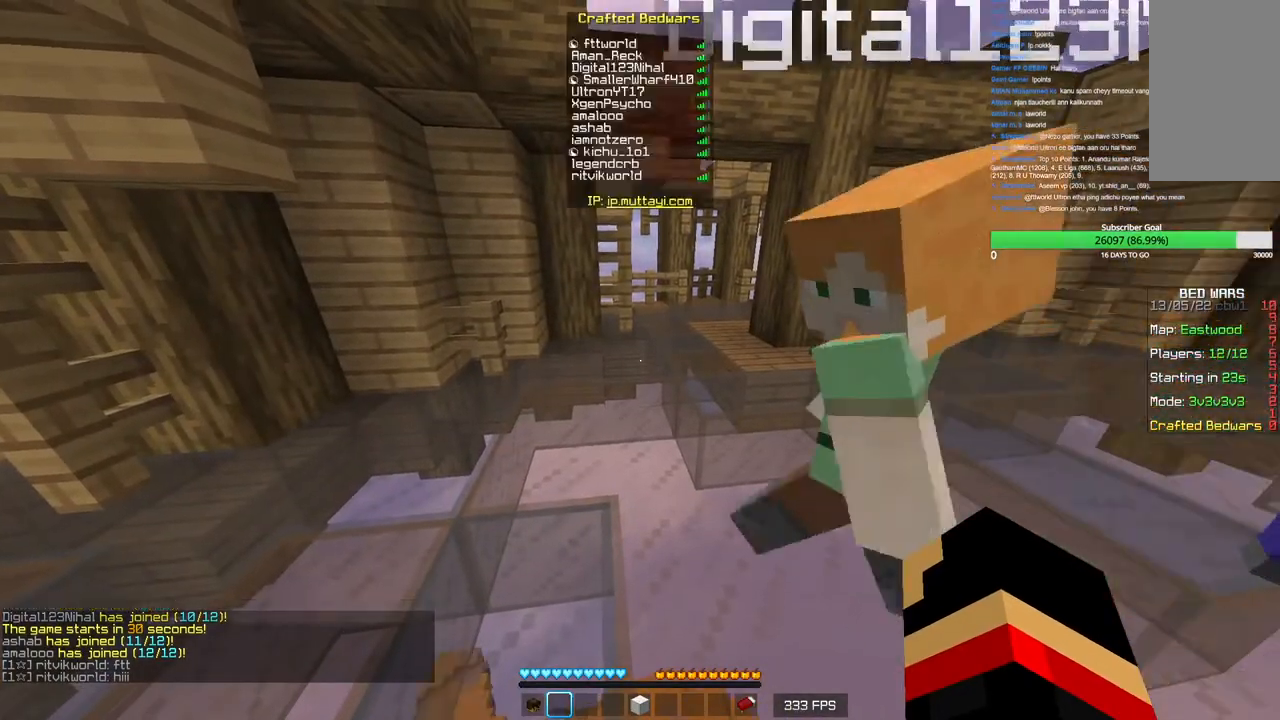
{"keys": [], "mouse": ["right"], "events": [[166, "mouse_right", "down"], [250, "mouse_right", "up"], [433, "mouse_right", "down"]]}
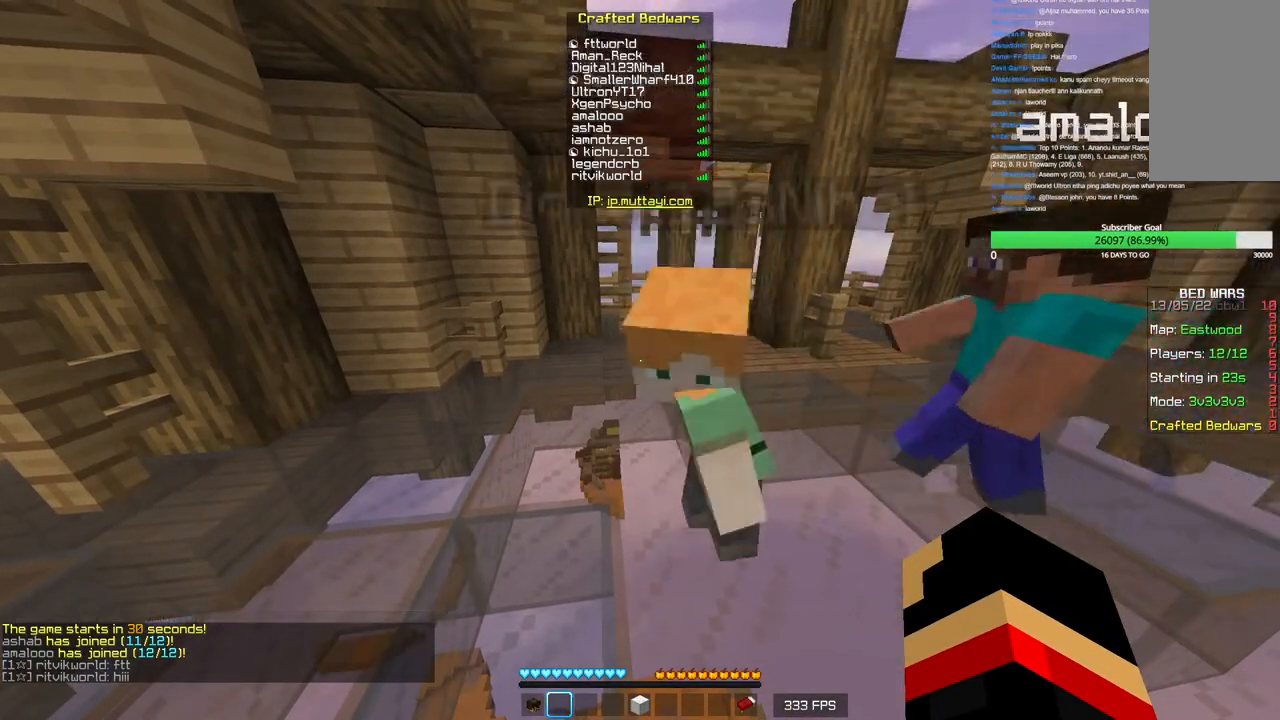
{"keys": ["w"], "mouse": ["right"], "events": [[50, "mouse_right", "up"], [216, "mouse_right", "down"], [300, "mouse_right", "up"], [333, "w", "down"], [500, "mouse_right", "down"]]}
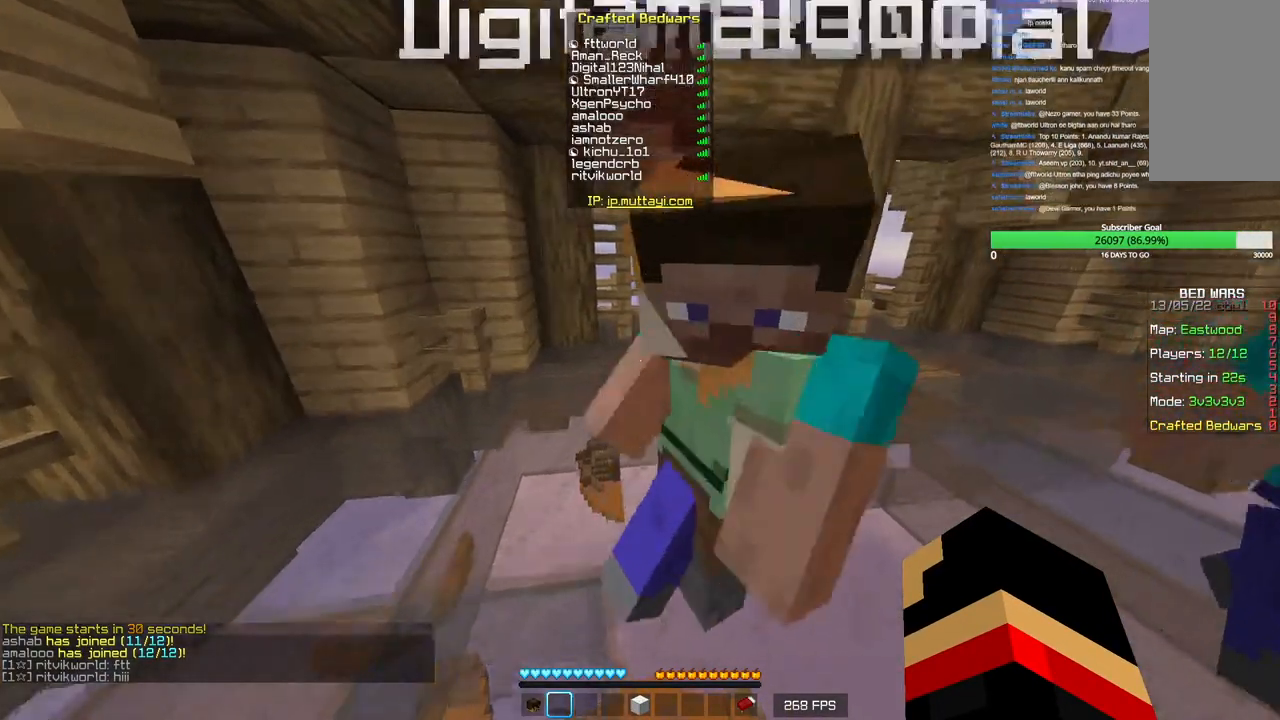
{"keys": ["d"], "mouse": [], "events": [[50, "mouse_right", "up"], [216, "w", "up"], [483, "d", "down"]]}
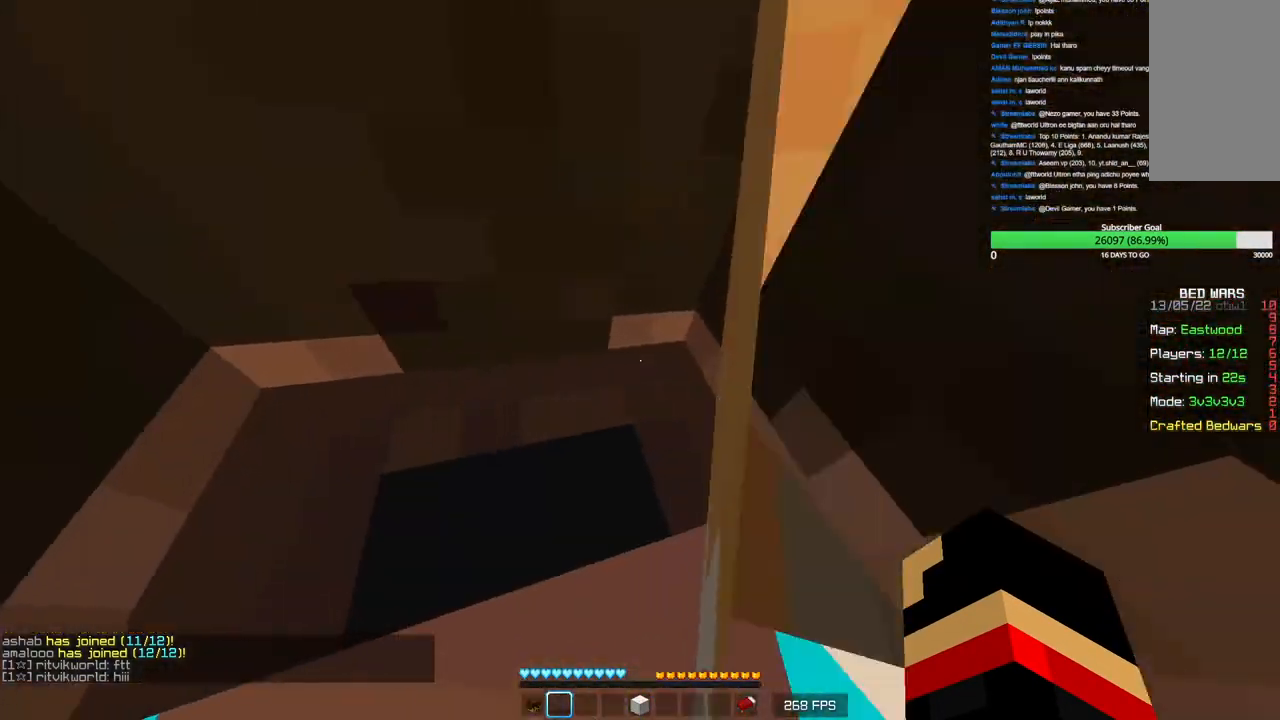
{"keys": ["s"], "mouse": ["right"], "events": [[183, "mouse_right", "down"], [216, "s", "down"], [350, "mouse_right", "up"], [416, "d", "up"], [450, "mouse_right", "down"]]}
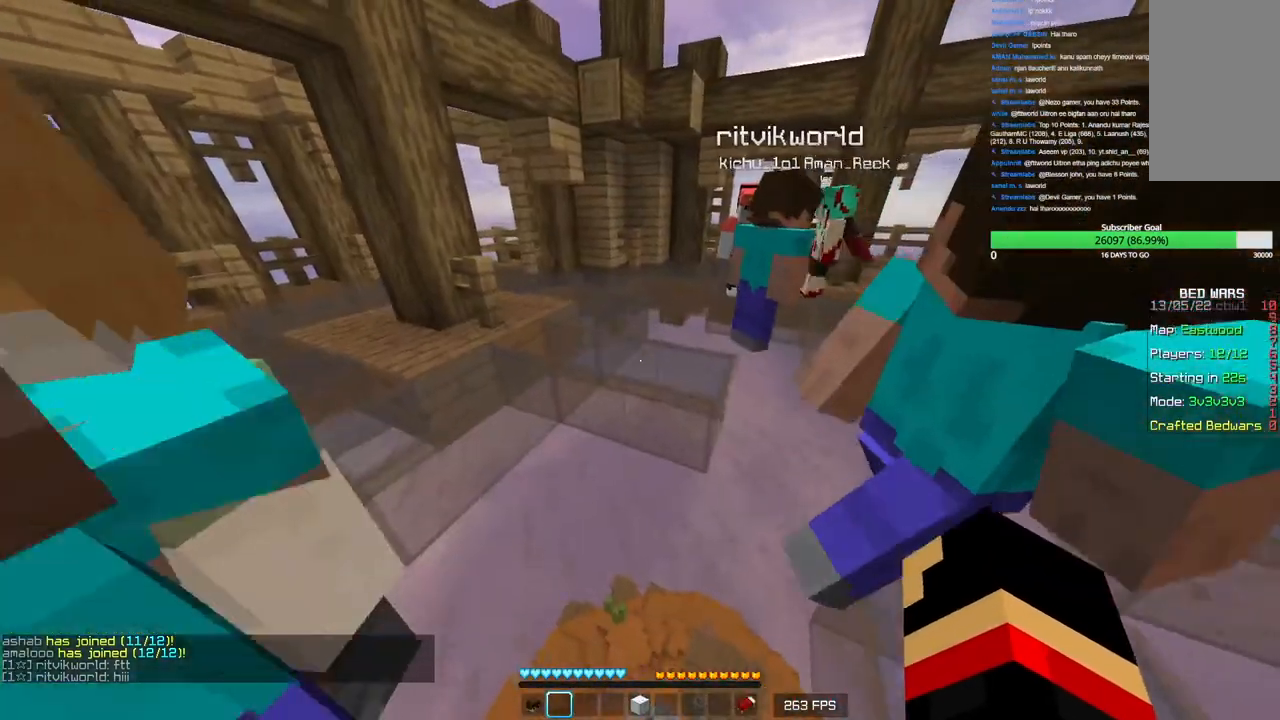
{"keys": [], "mouse": ["right"], "events": [[16, "s", "up"], [83, "mouse_right", "up"], [183, "mouse_right", "down"], [283, "mouse_right", "up"], [383, "mouse_right", "down"]]}
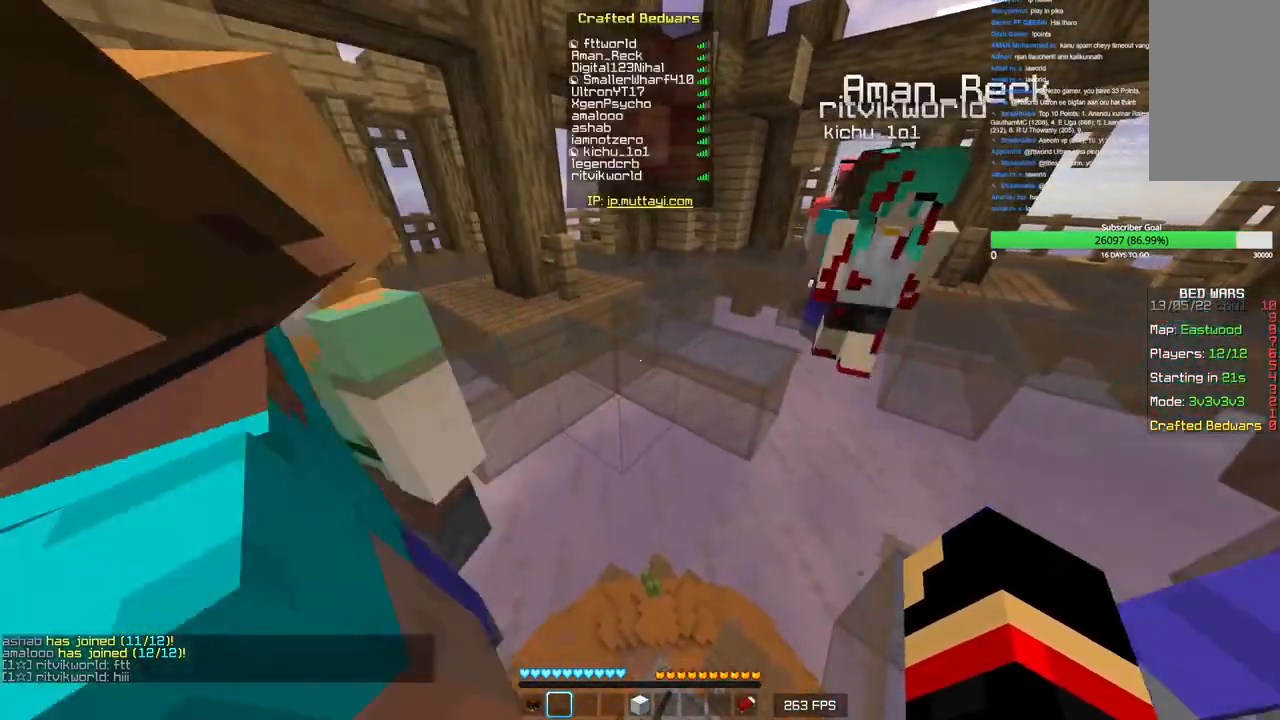
{"keys": [], "mouse": ["right"], "events": []}
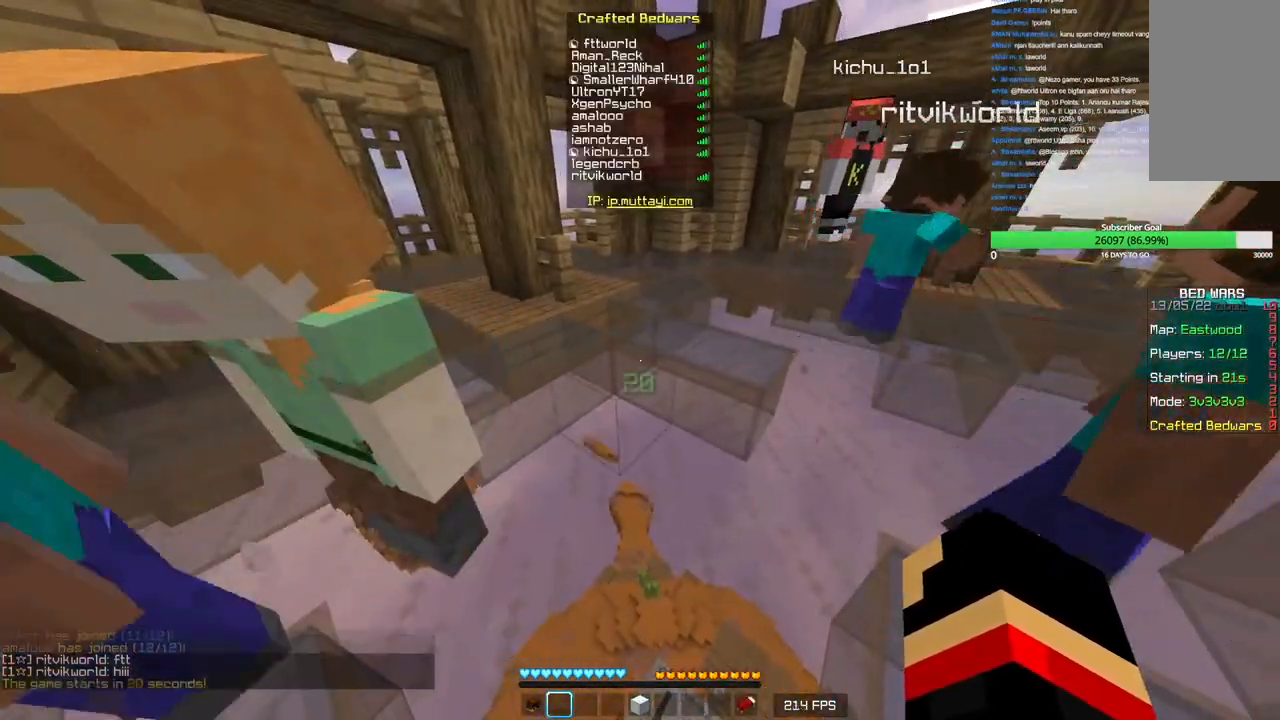
{"keys": [], "mouse": ["right"], "events": []}
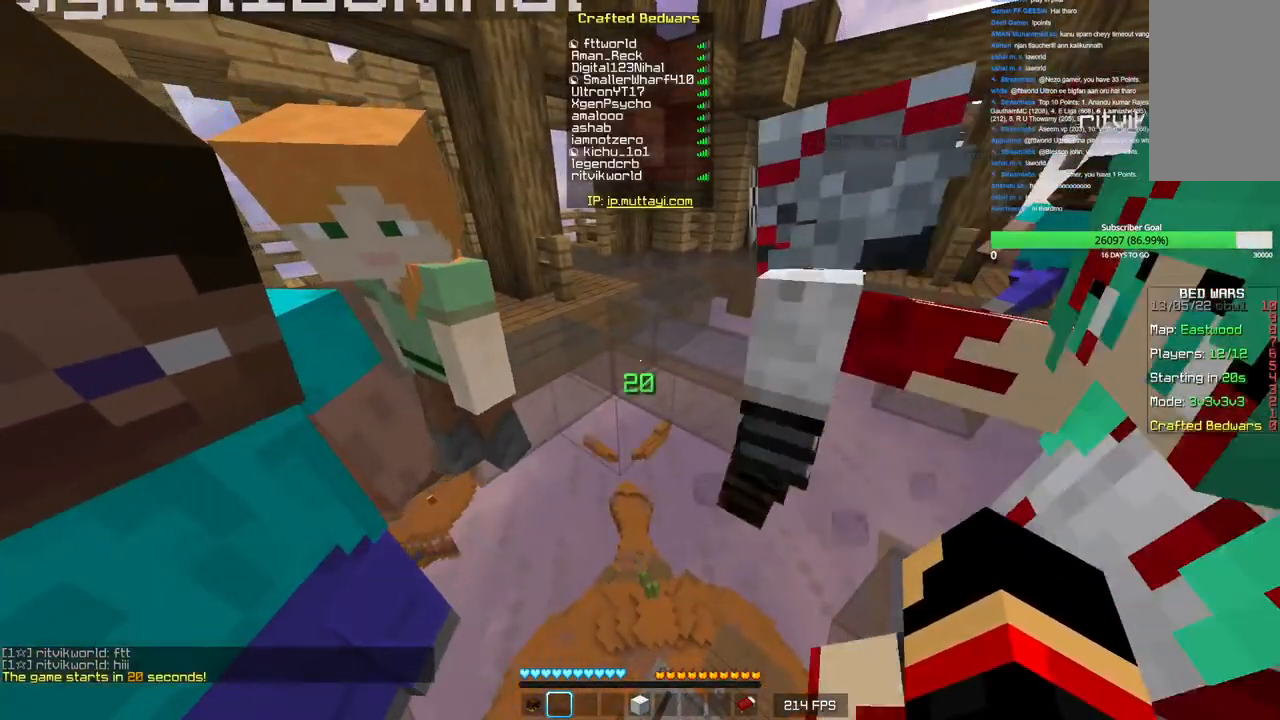
{"keys": [], "mouse": ["right"], "events": [[66, "mouse_right", "up"], [250, "mouse_right", "down"]]}
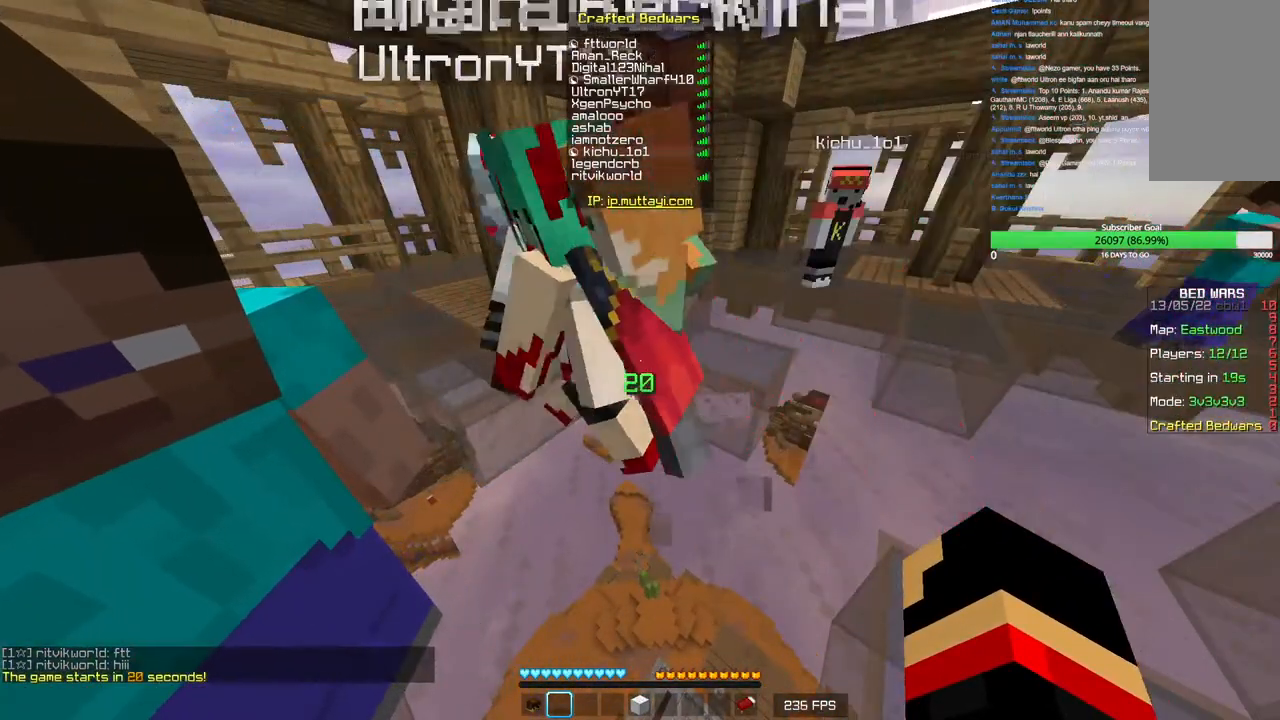
{"keys": ["w"], "mouse": [], "events": [[83, "mouse_right", "up"], [150, "mouse_right", "down"], [283, "mouse_right", "up"], [350, "mouse_right", "down"], [466, "mouse_right", "up"], [500, "w", "down"]]}
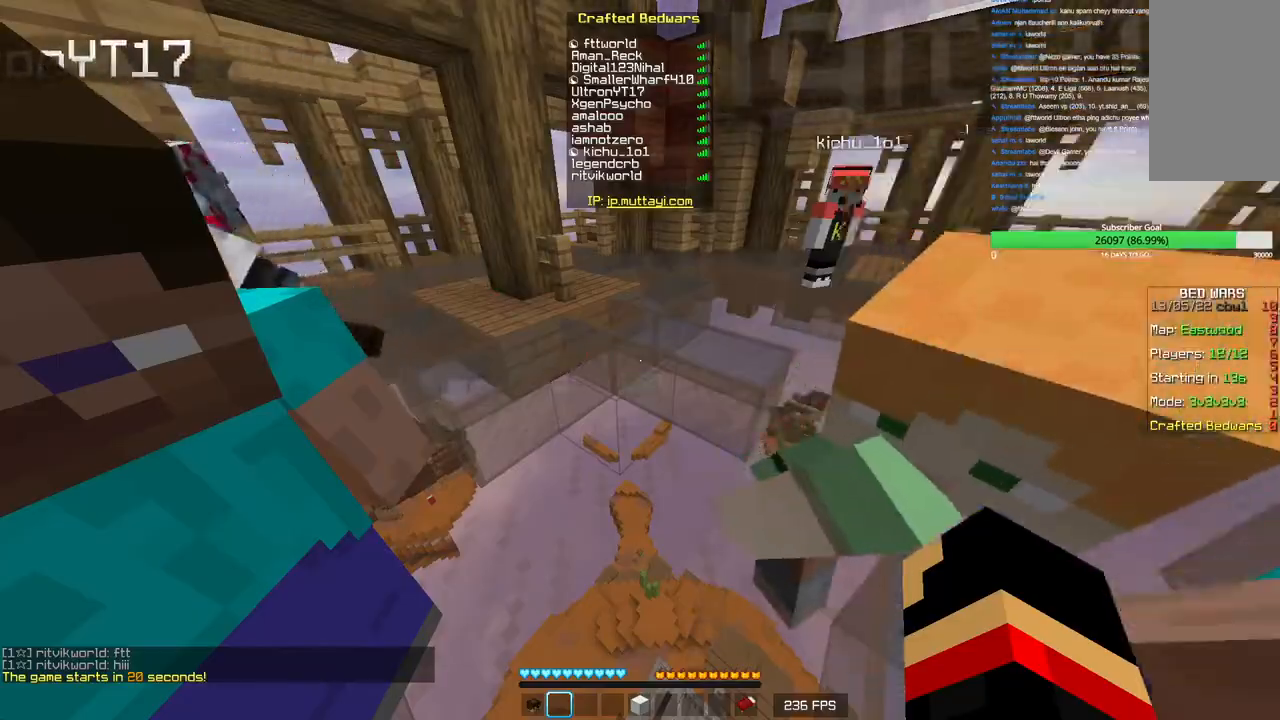
{"keys": ["d", "w"], "mouse": ["right"], "events": [[33, "mouse_right", "down"], [166, "mouse_right", "up"], [183, "d", "down"], [216, "mouse_right", "down"]]}
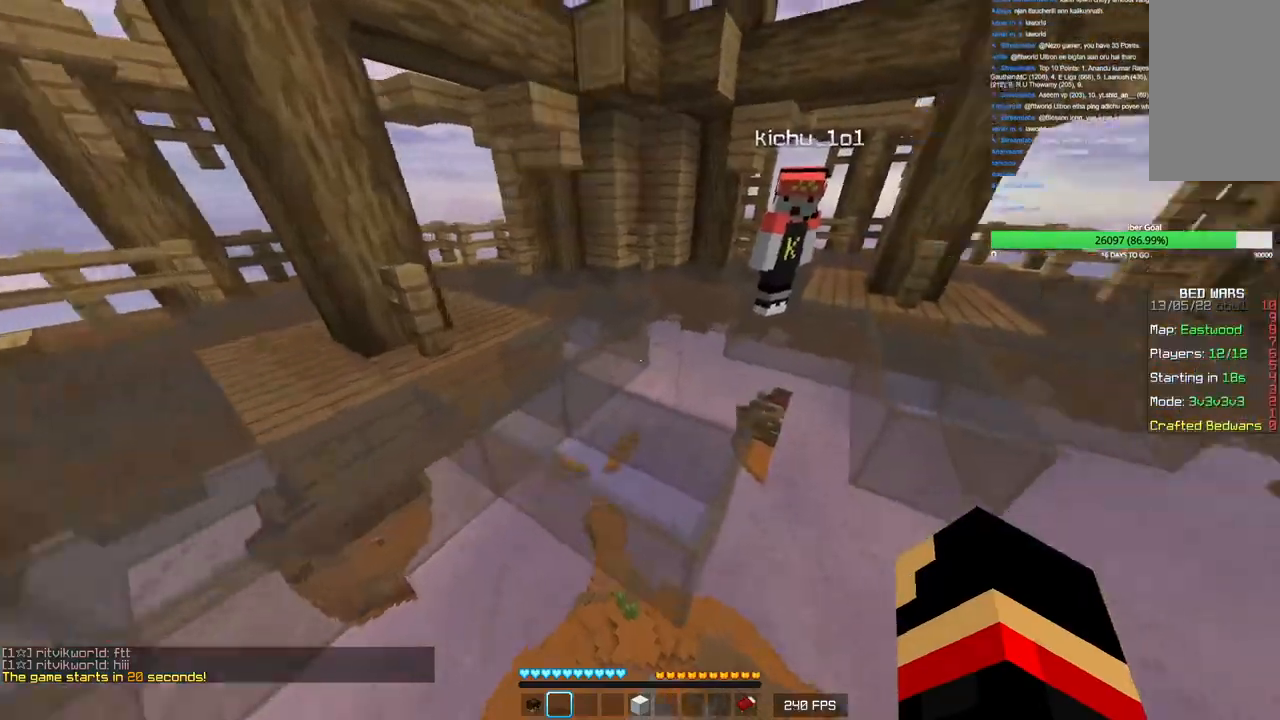
{"keys": ["d", "w"], "mouse": ["right"], "events": []}
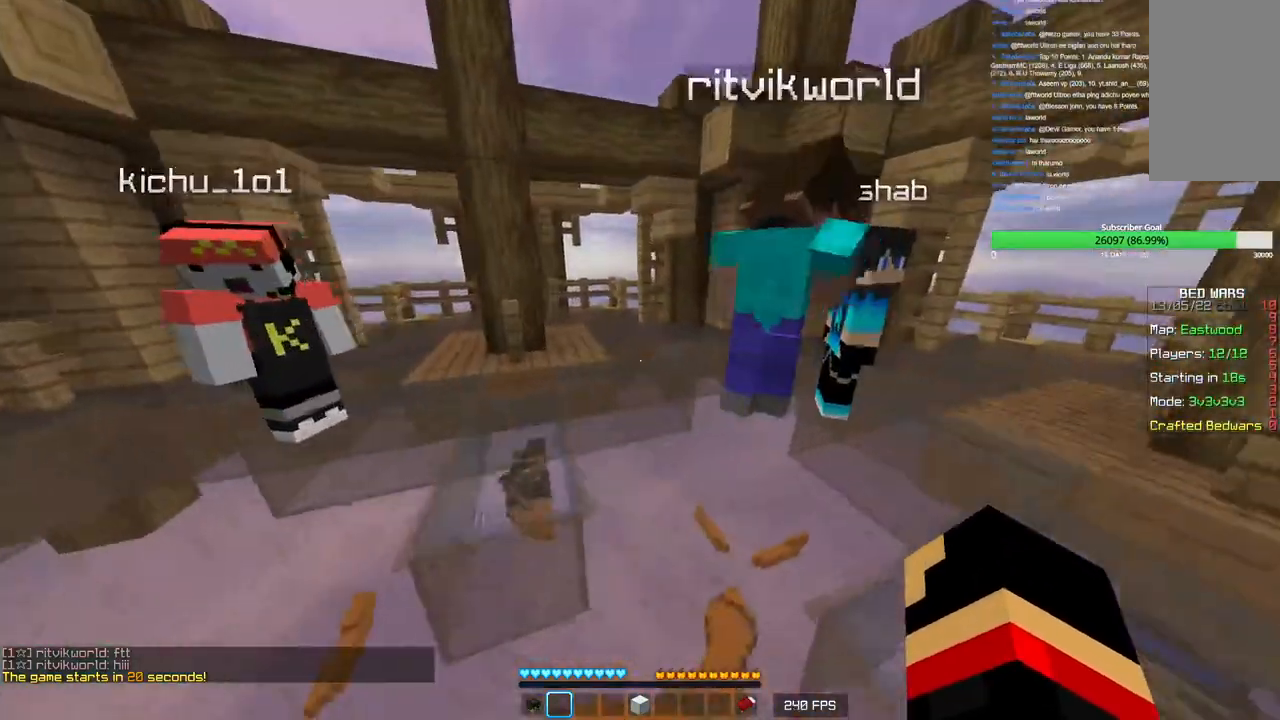
{"keys": ["w"], "mouse": ["right"], "events": [[133, "d", "up"]]}
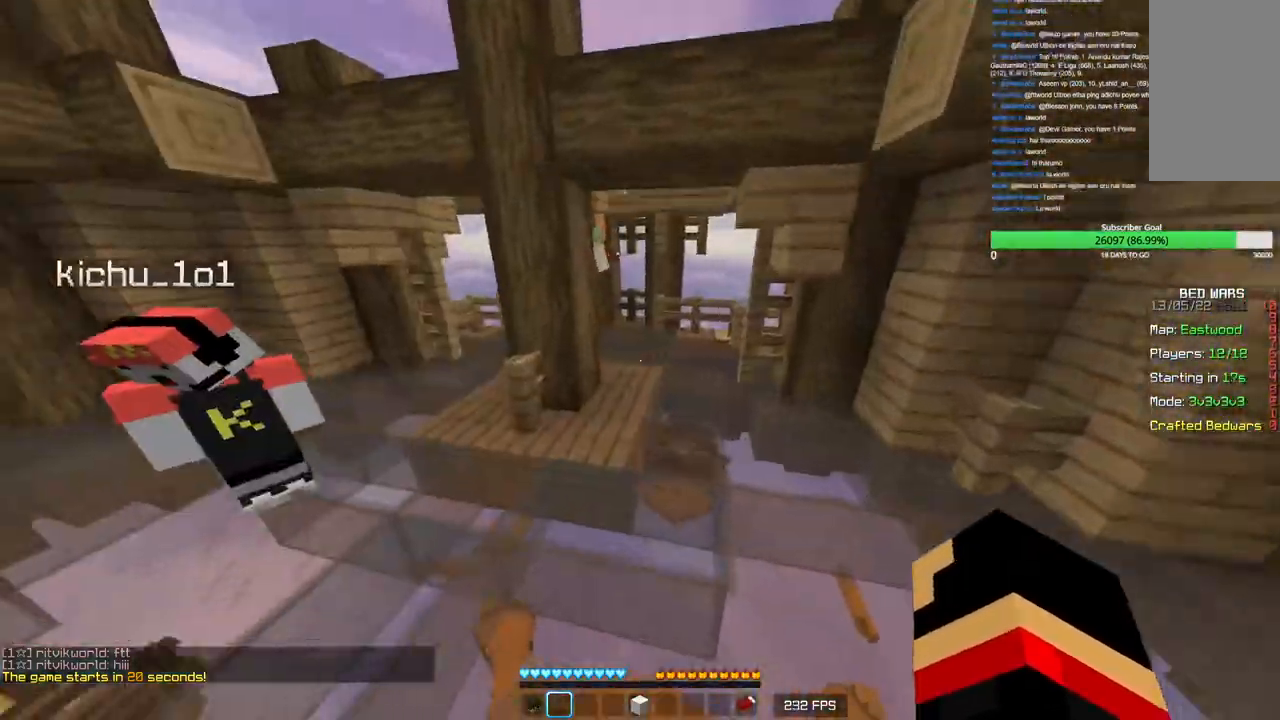
{"keys": ["w"], "mouse": ["right"], "events": [[150, "a", "down"], [416, "a", "up"]]}
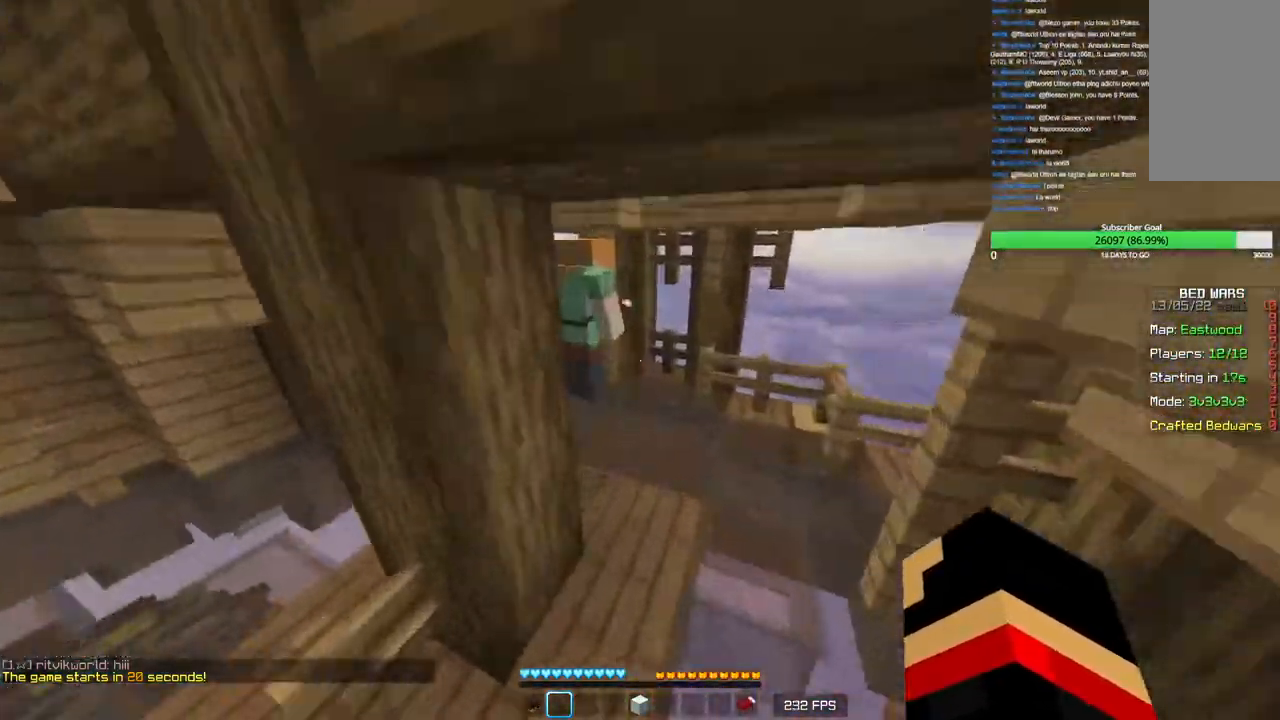
{"keys": ["d", "w"], "mouse": ["right"], "events": [[133, "d", "down"]]}
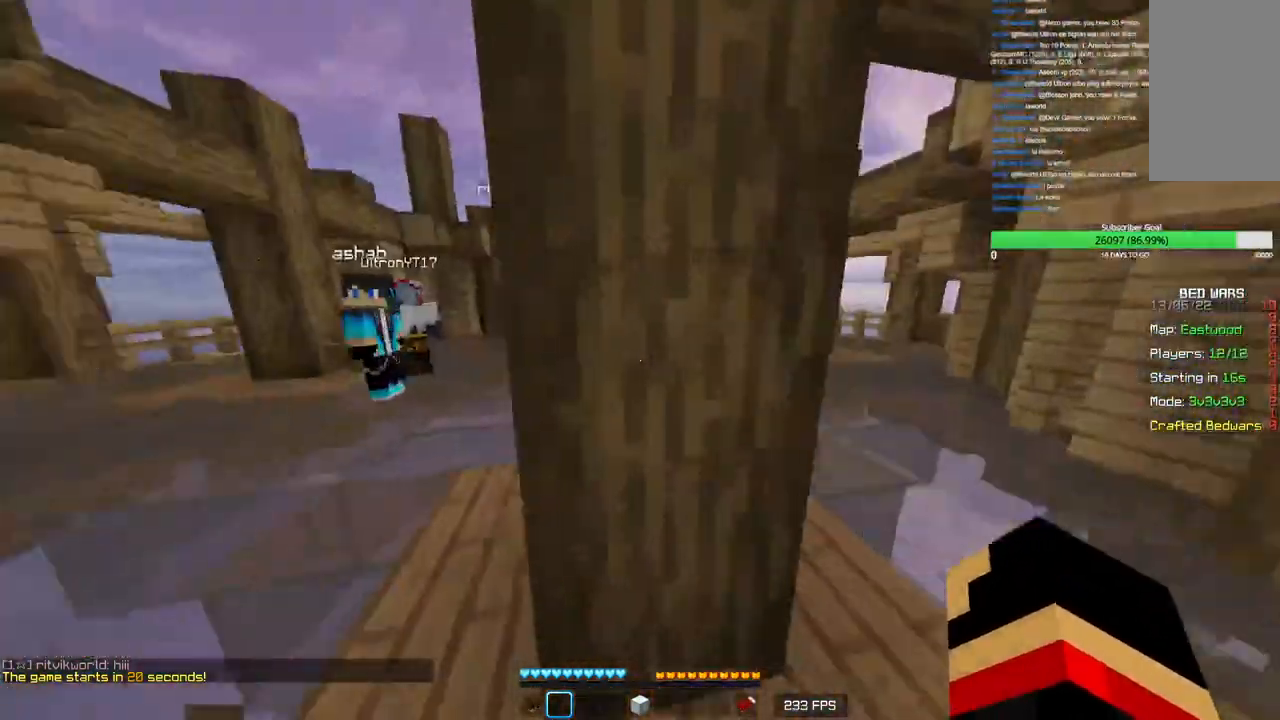
{"keys": ["d", "w"], "mouse": ["right"], "events": []}
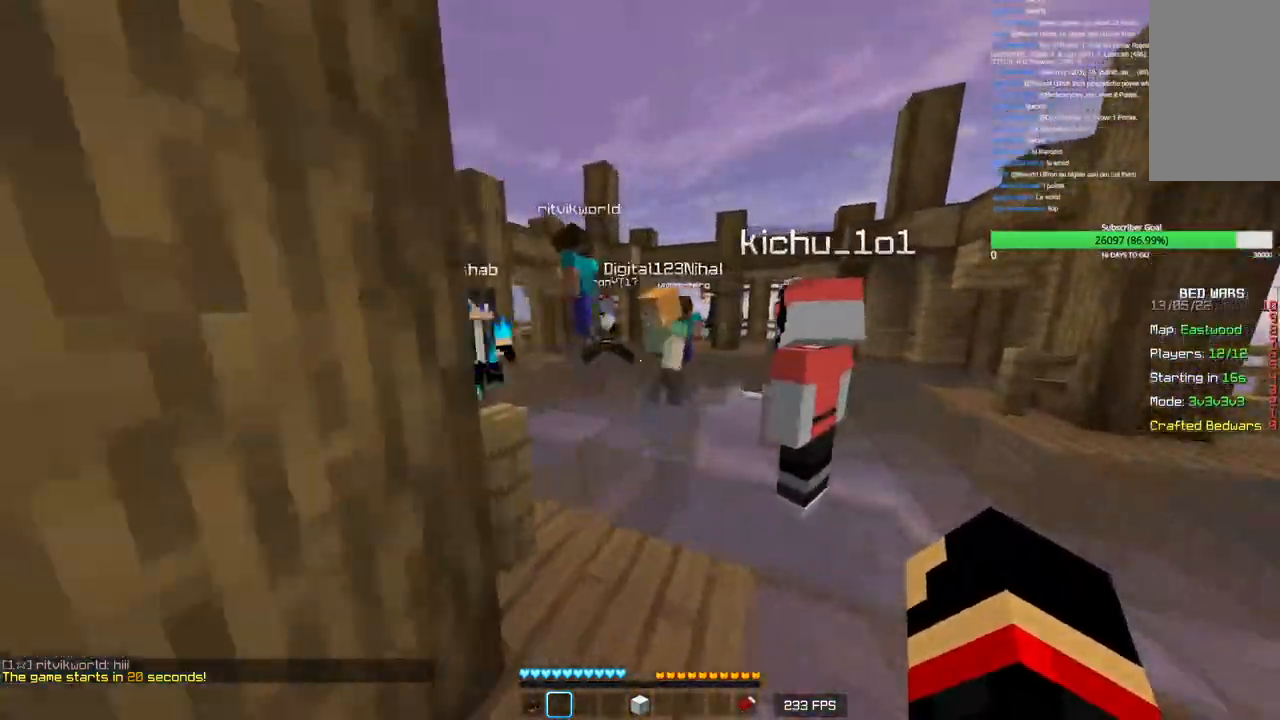
{"keys": ["w"], "mouse": [], "events": [[50, "mouse_right", "up"], [83, "d", "up"]]}
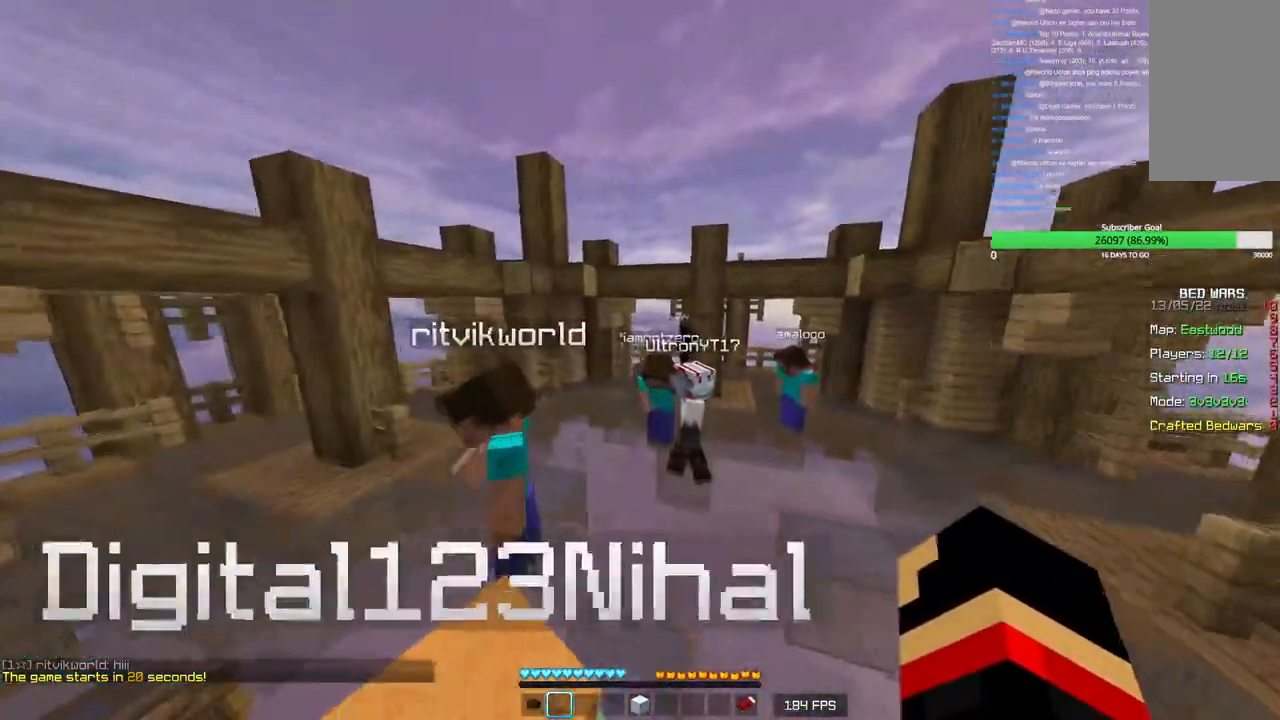
{"keys": ["w"], "mouse": [], "events": []}
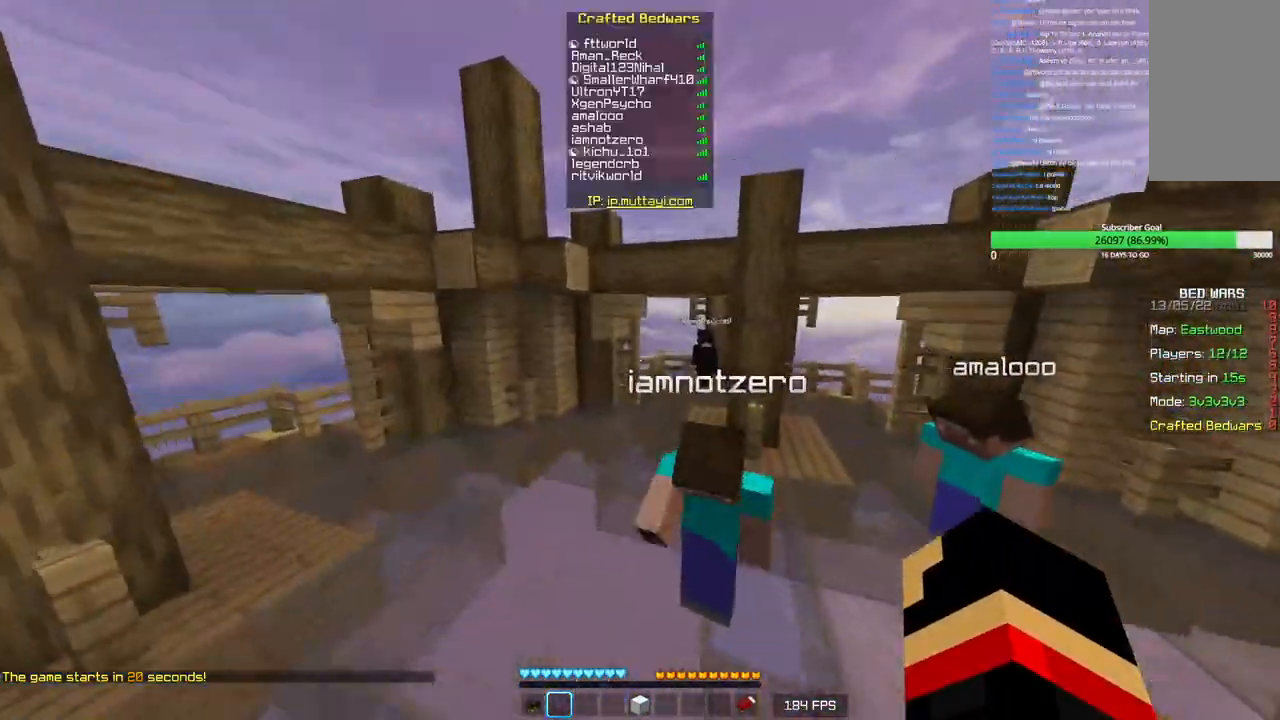
{"keys": ["w"], "mouse": [], "events": []}
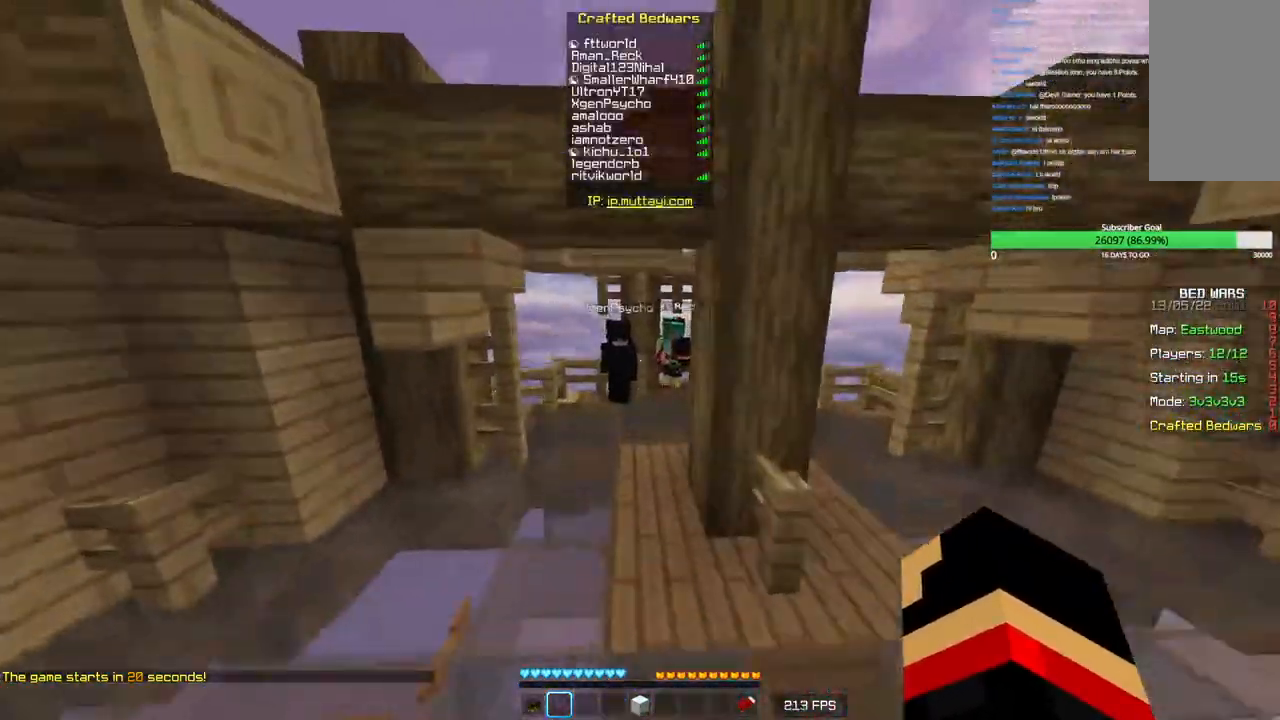
{"keys": [], "mouse": [], "events": [[483, "w", "up"]]}